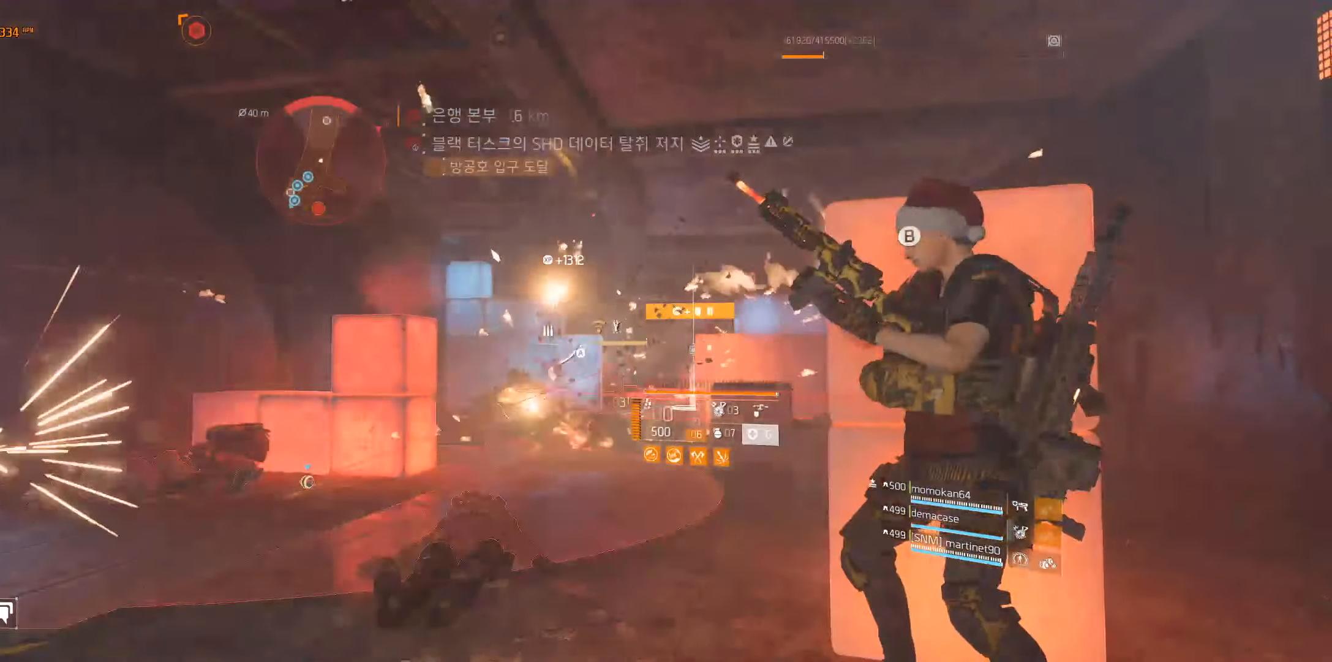
Gameplay with a controller (Xbox layout); each line is a JSON object with the inputs held at the frame after it. "events" lists button and stick changes between this image and that frame as [ms after this image, input, new state], when the widget could be followed in between. Not read: DPAD_DOWN DPAD_LEFT DPAD_RIGHT DPAD_UP HOME L1 L2 L3 R1 R2 R3 other_buttons right_stick.
{"buttons": ["A"], "left_stick": "center", "events": [[100, "A", "down"]]}
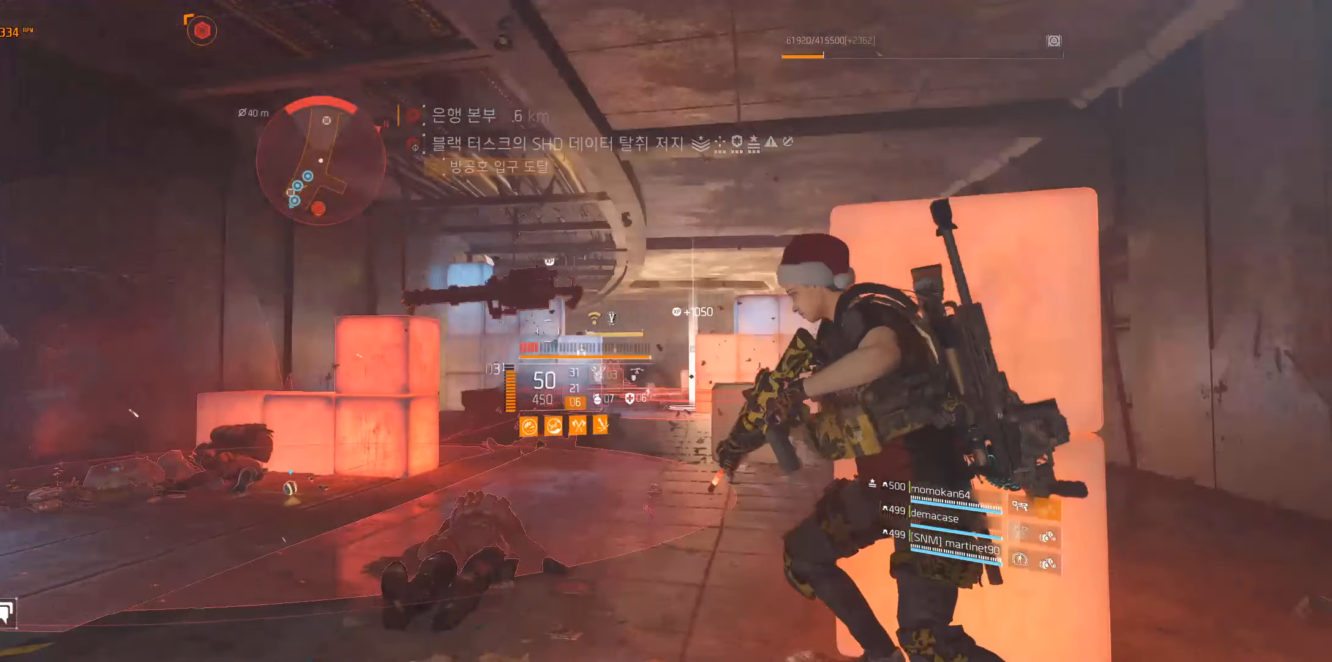
{"buttons": ["A"], "left_stick": "center", "events": []}
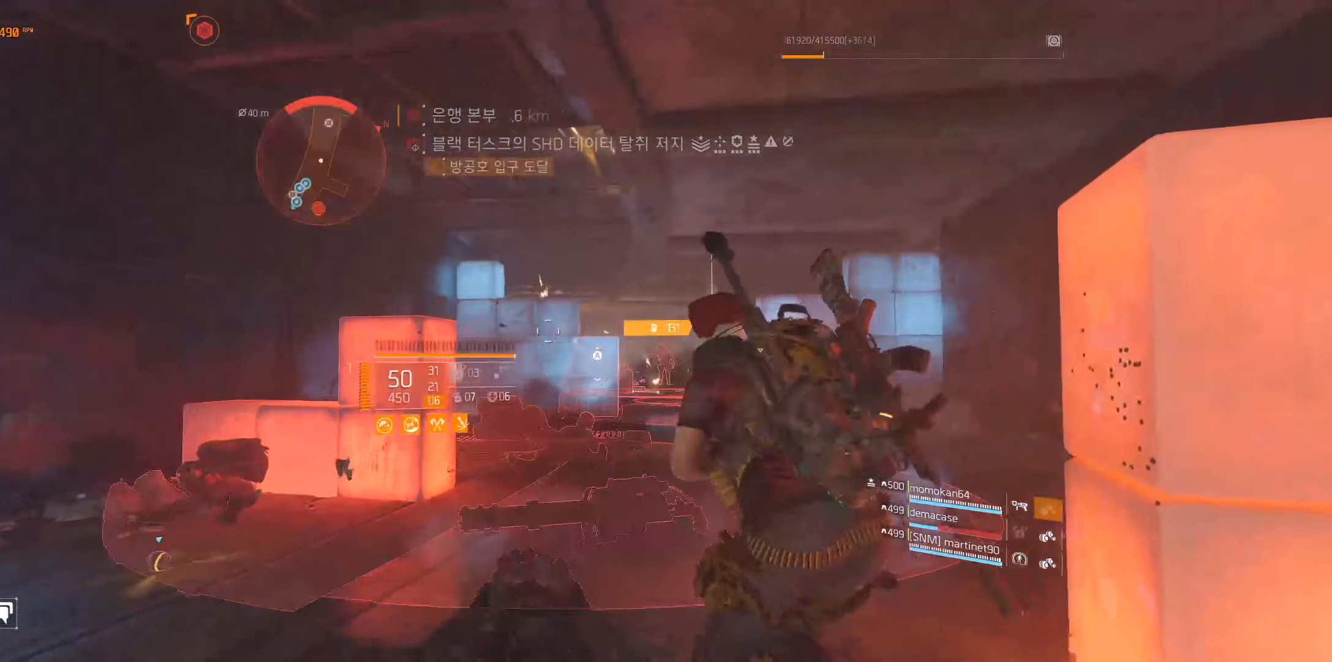
{"buttons": ["A"], "left_stick": "center", "events": []}
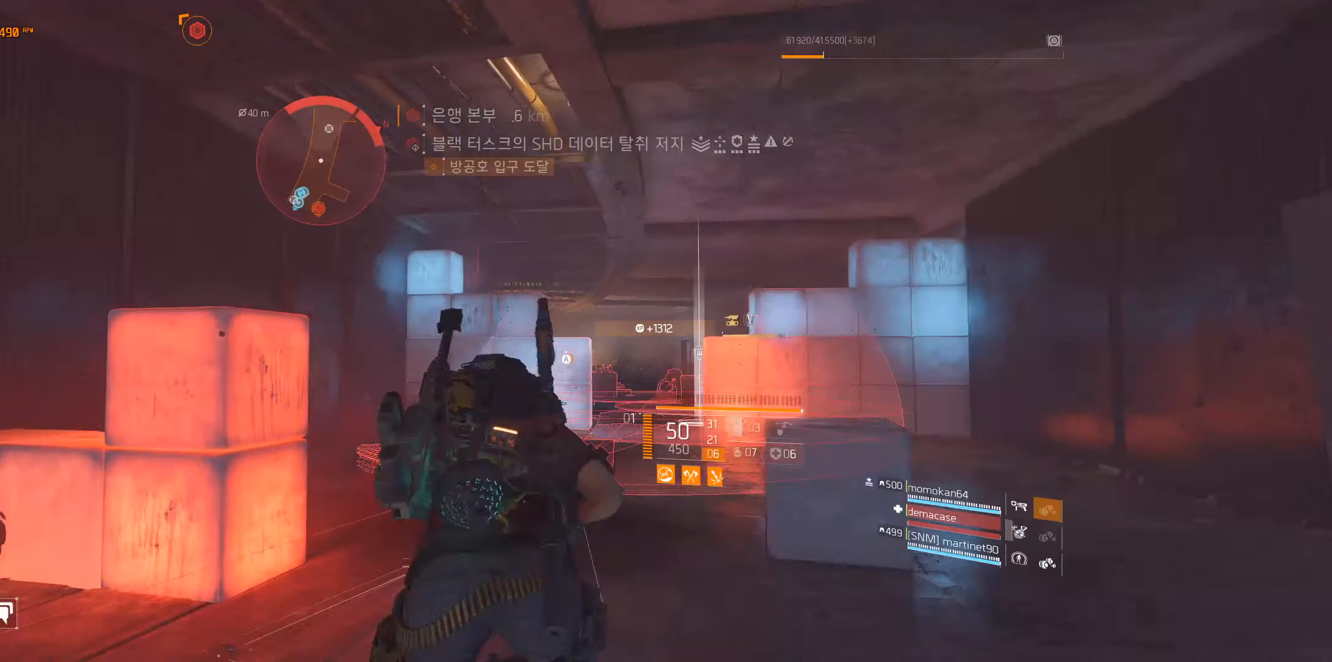
{"buttons": [], "left_stick": "center", "events": [[416, "A", "up"]]}
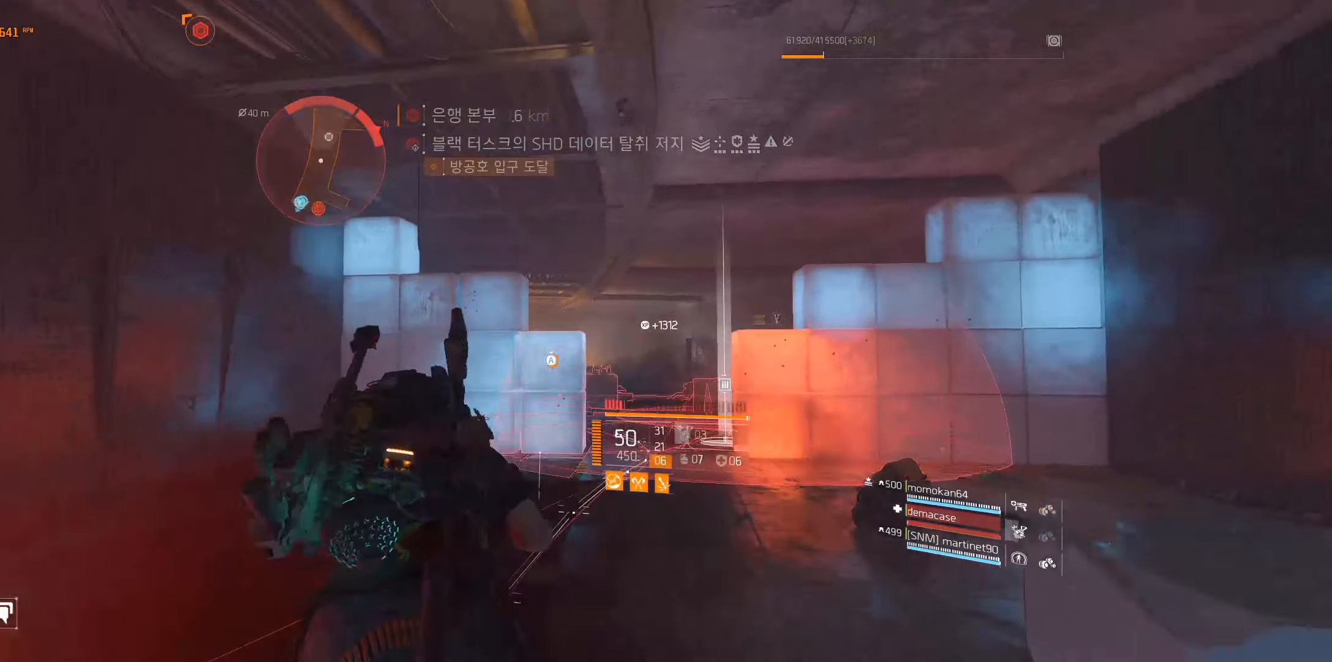
{"buttons": ["A"], "left_stick": "center", "events": [[83, "A", "down"]]}
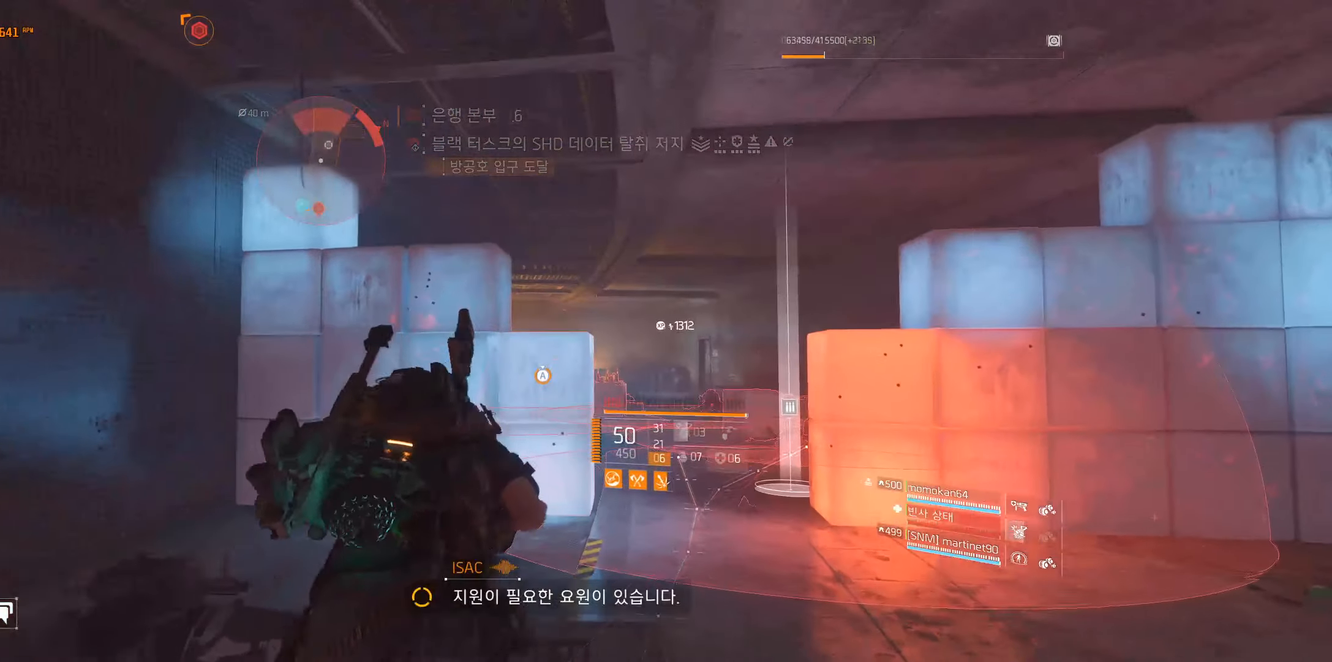
{"buttons": ["A"], "left_stick": "center", "events": []}
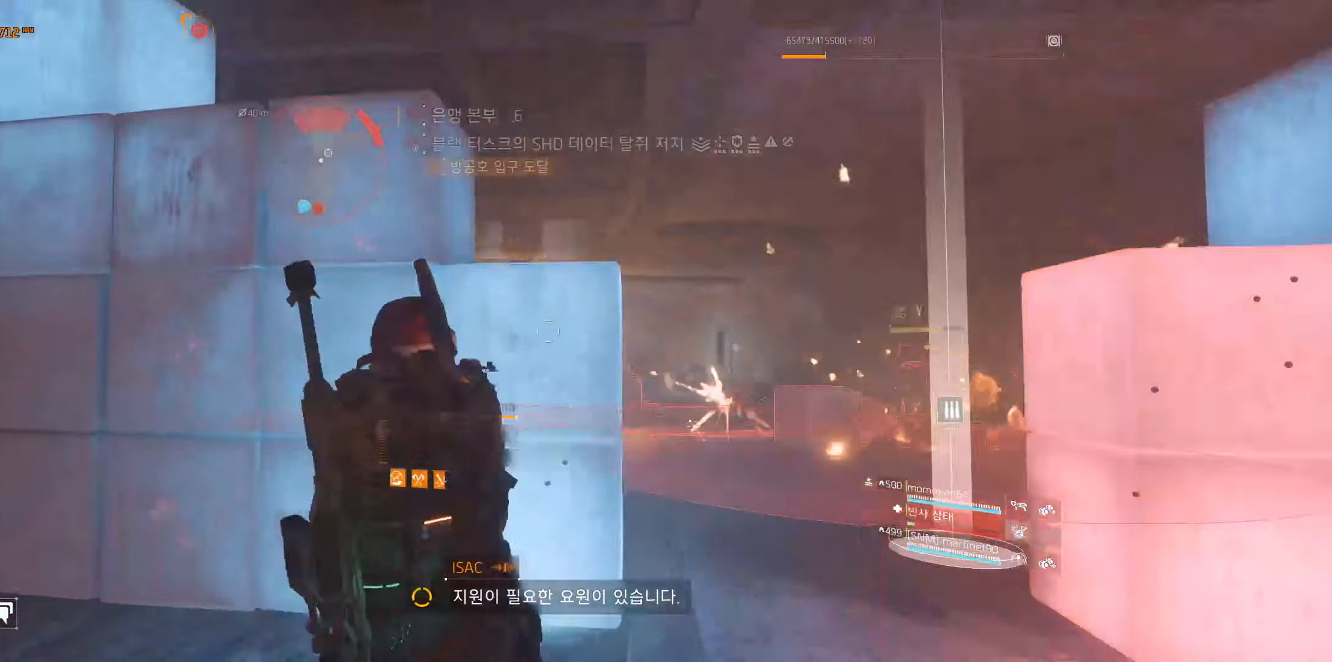
{"buttons": [], "left_stick": "right", "events": [[150, "A", "up"], [400, "left_stick", "right"]]}
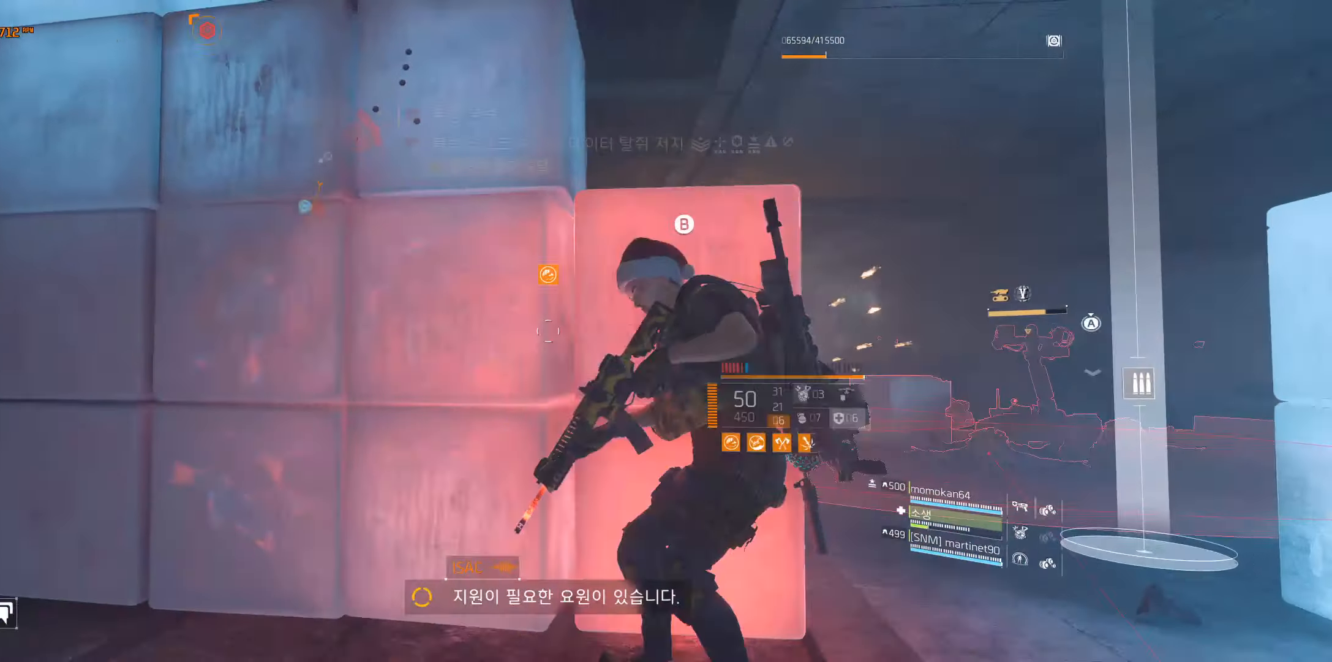
{"buttons": [], "left_stick": "center", "events": [[200, "left_stick", "center"]]}
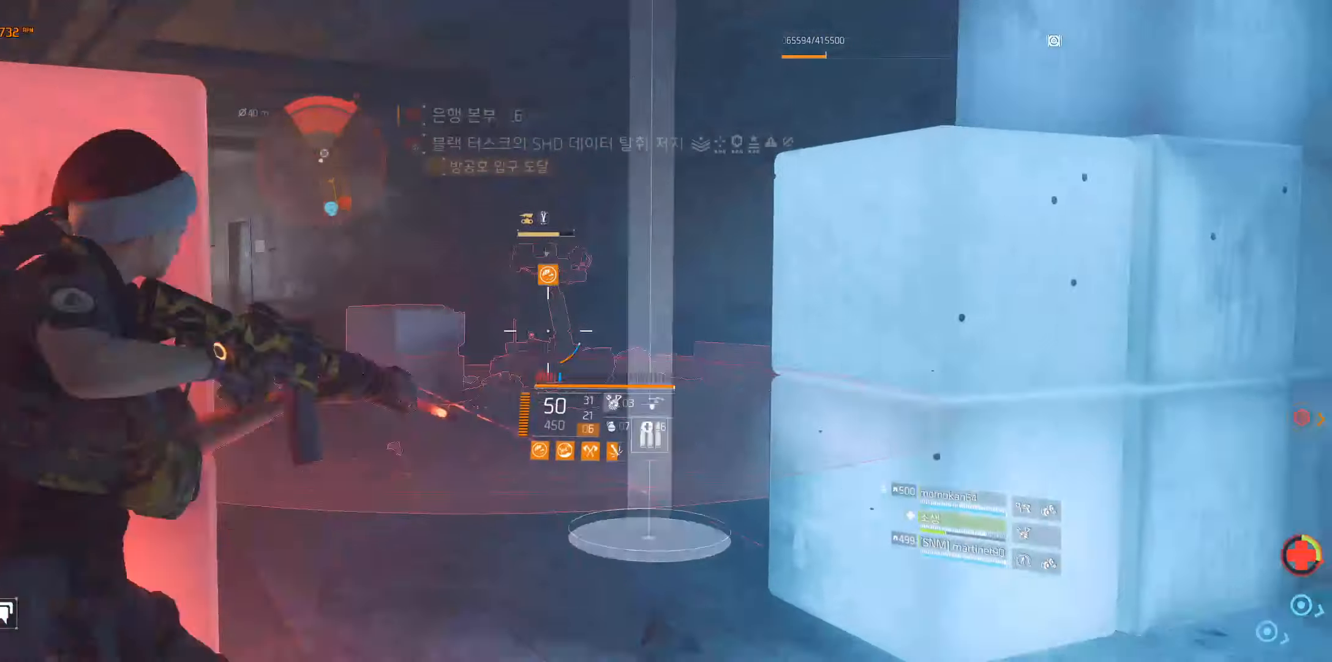
{"buttons": [], "left_stick": "center", "events": []}
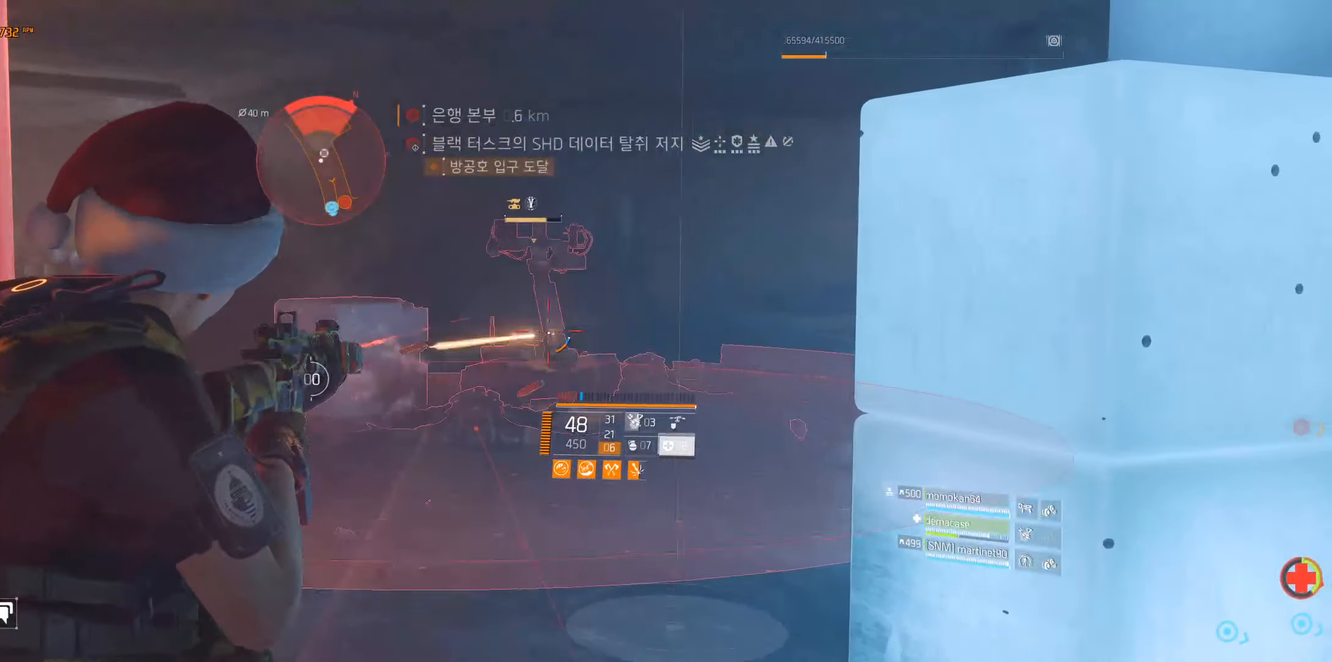
{"buttons": [], "left_stick": "center", "events": []}
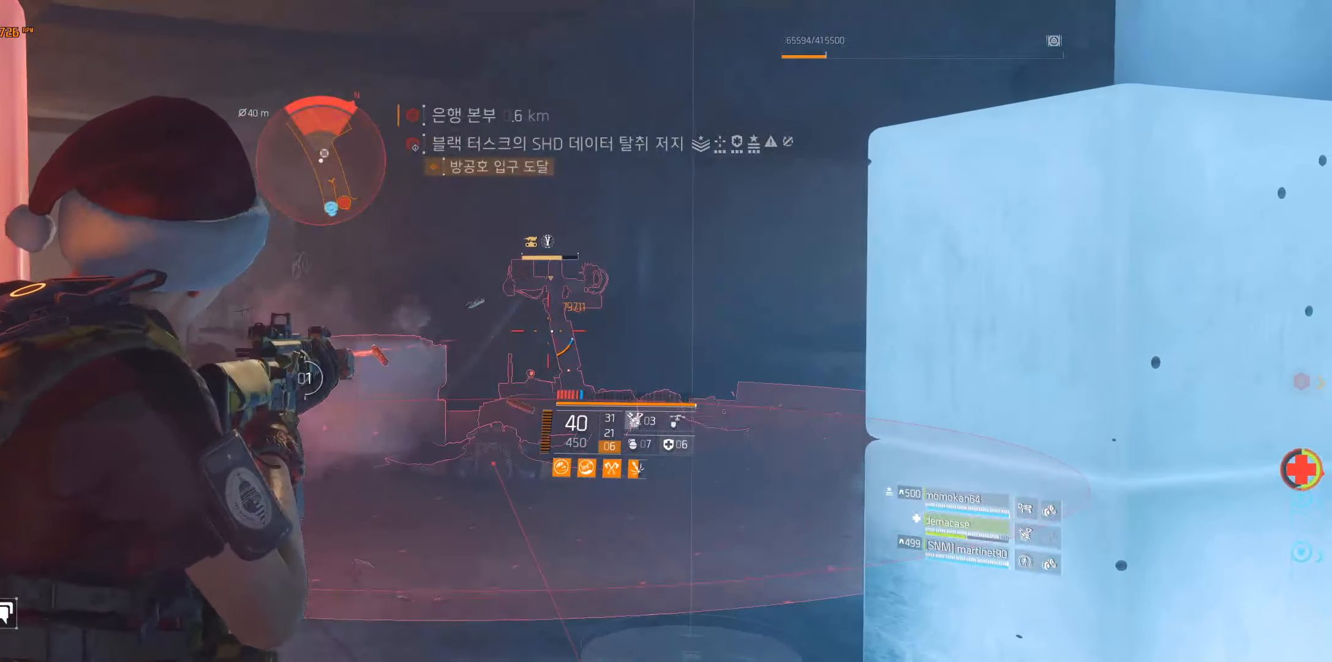
{"buttons": [], "left_stick": "center", "events": []}
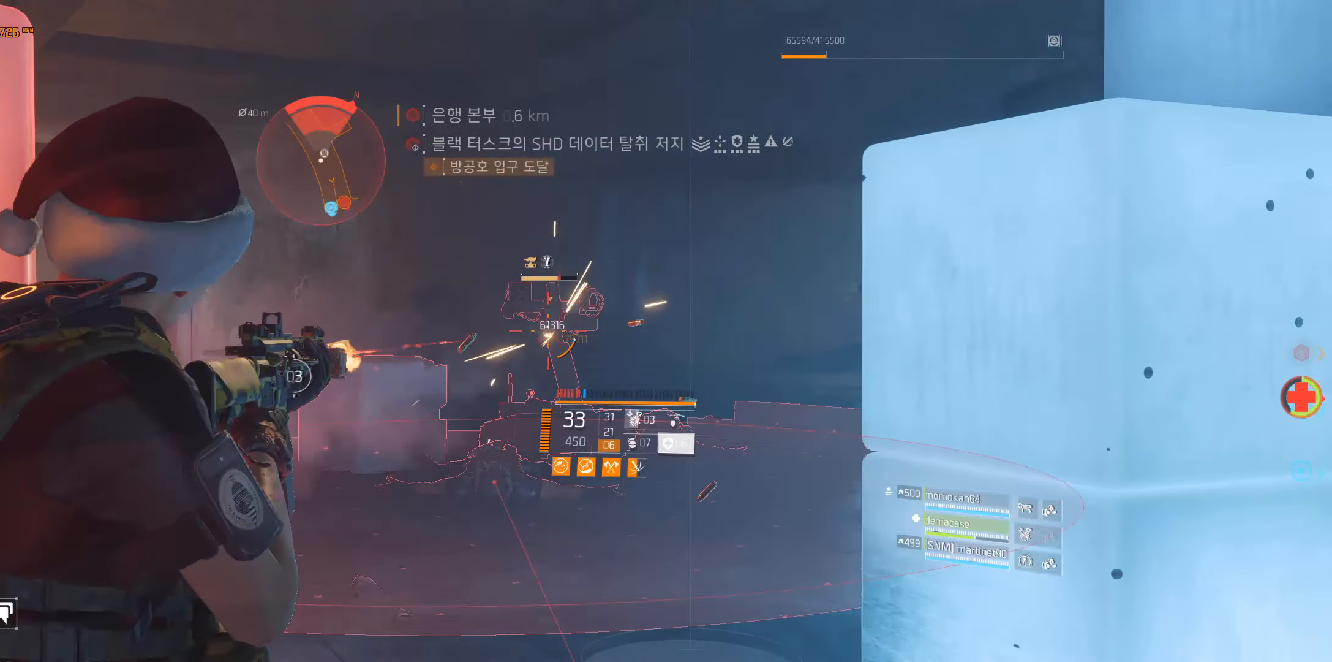
{"buttons": [], "left_stick": "center", "events": []}
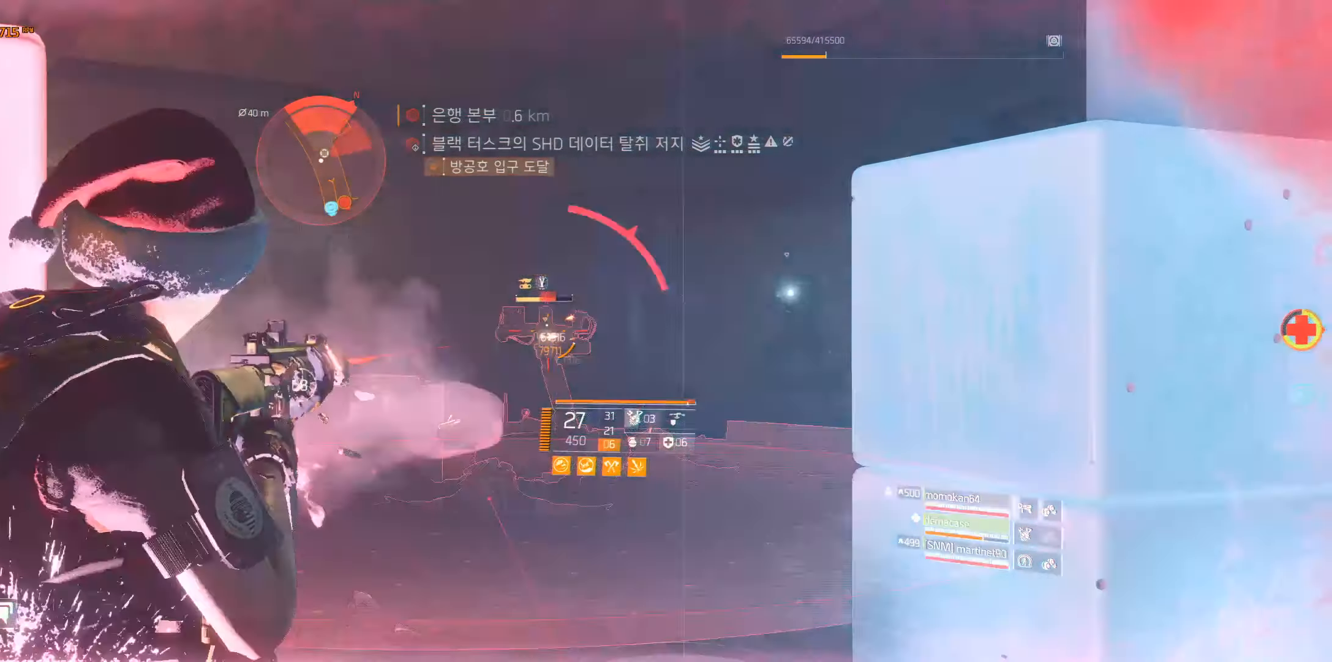
{"buttons": [], "left_stick": "center", "events": []}
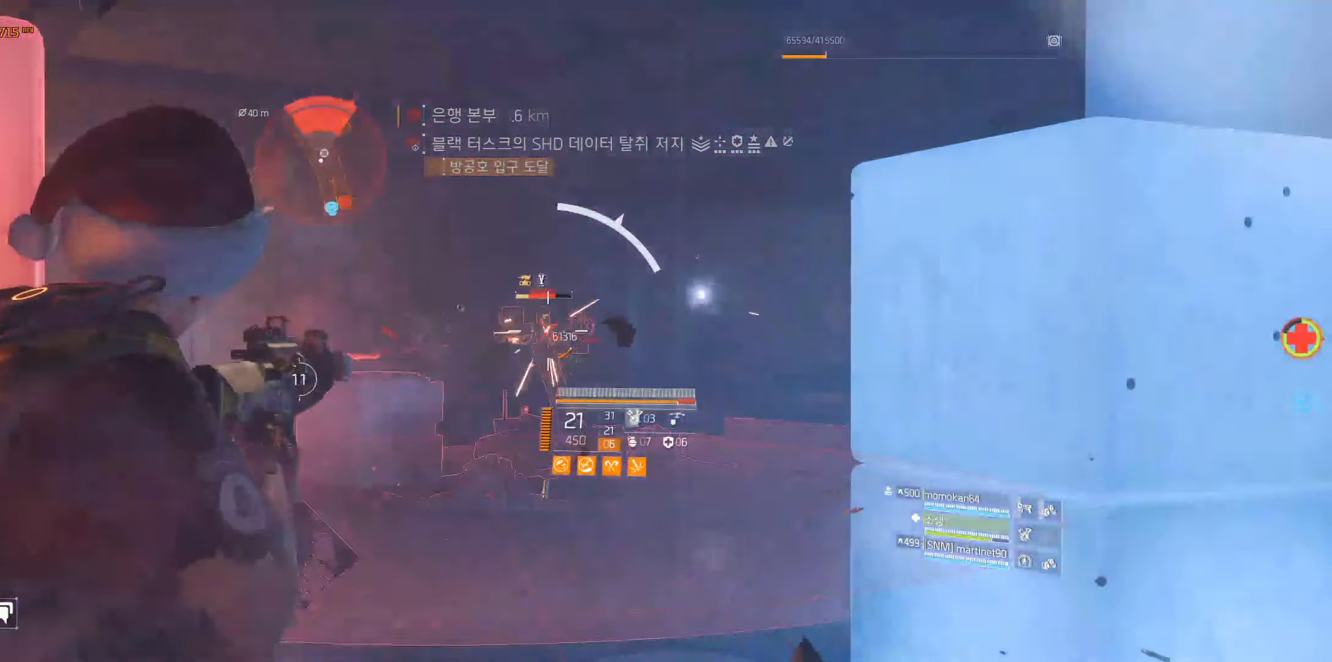
{"buttons": [], "left_stick": "center", "events": []}
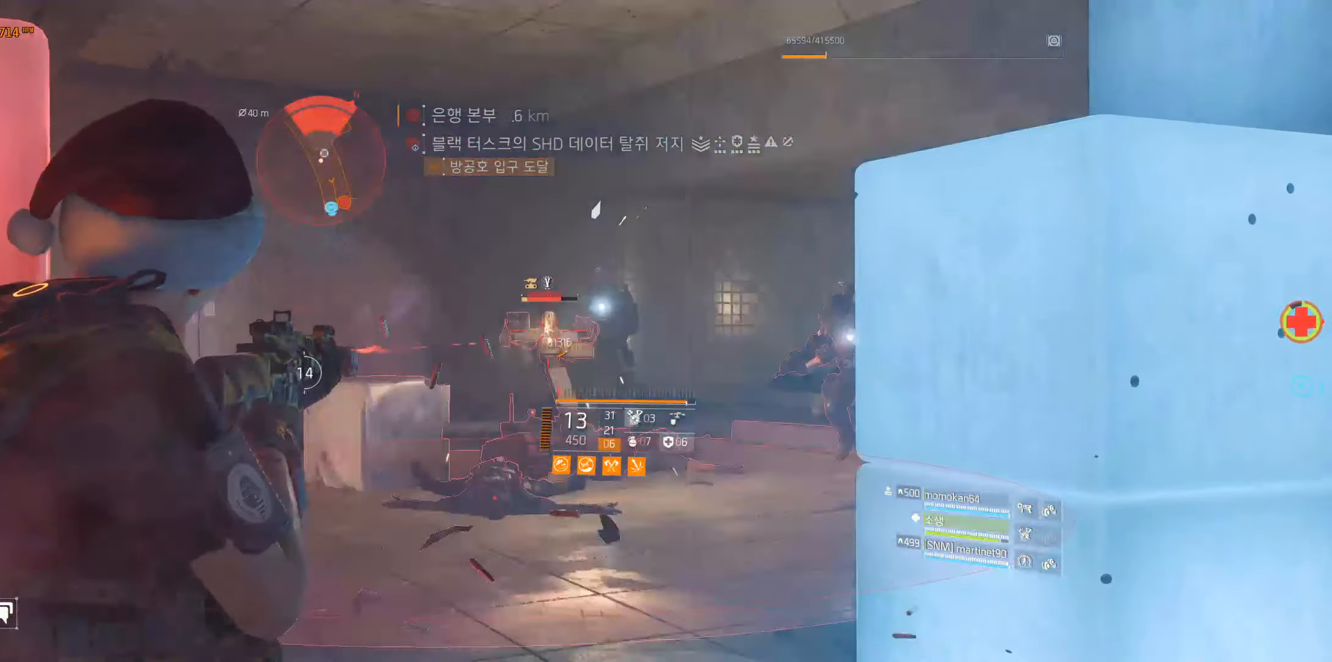
{"buttons": [], "left_stick": "center", "events": []}
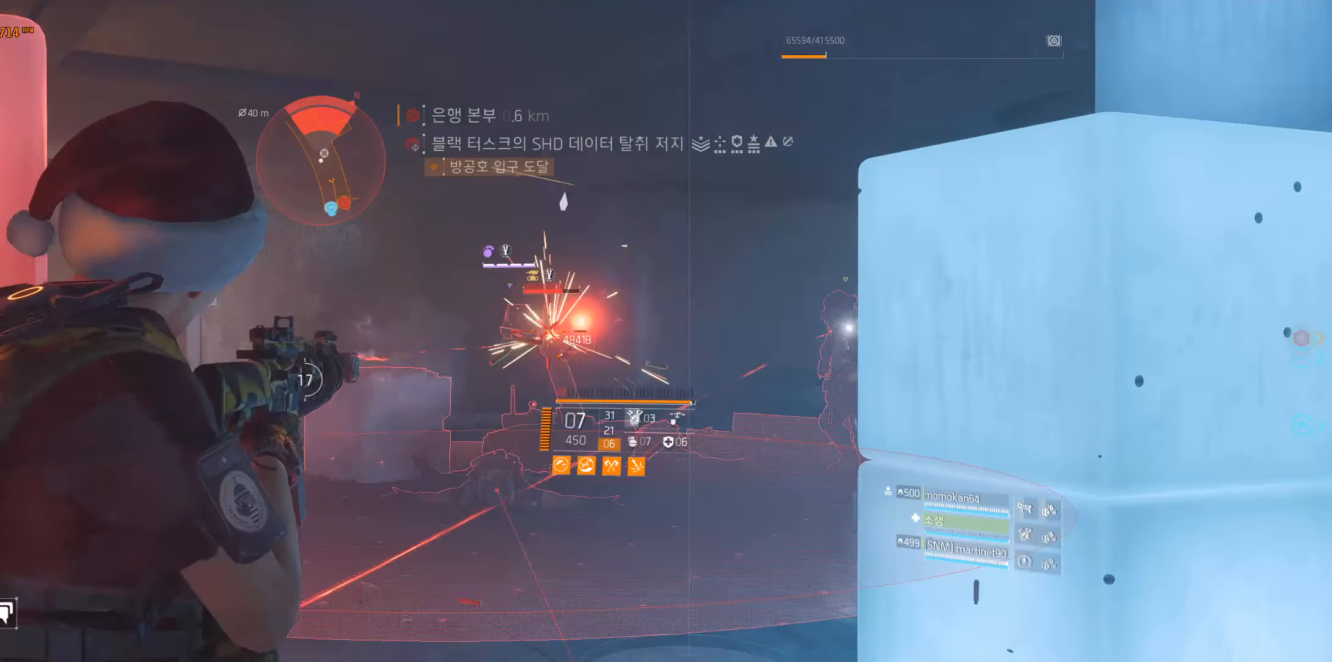
{"buttons": [], "left_stick": "center", "events": []}
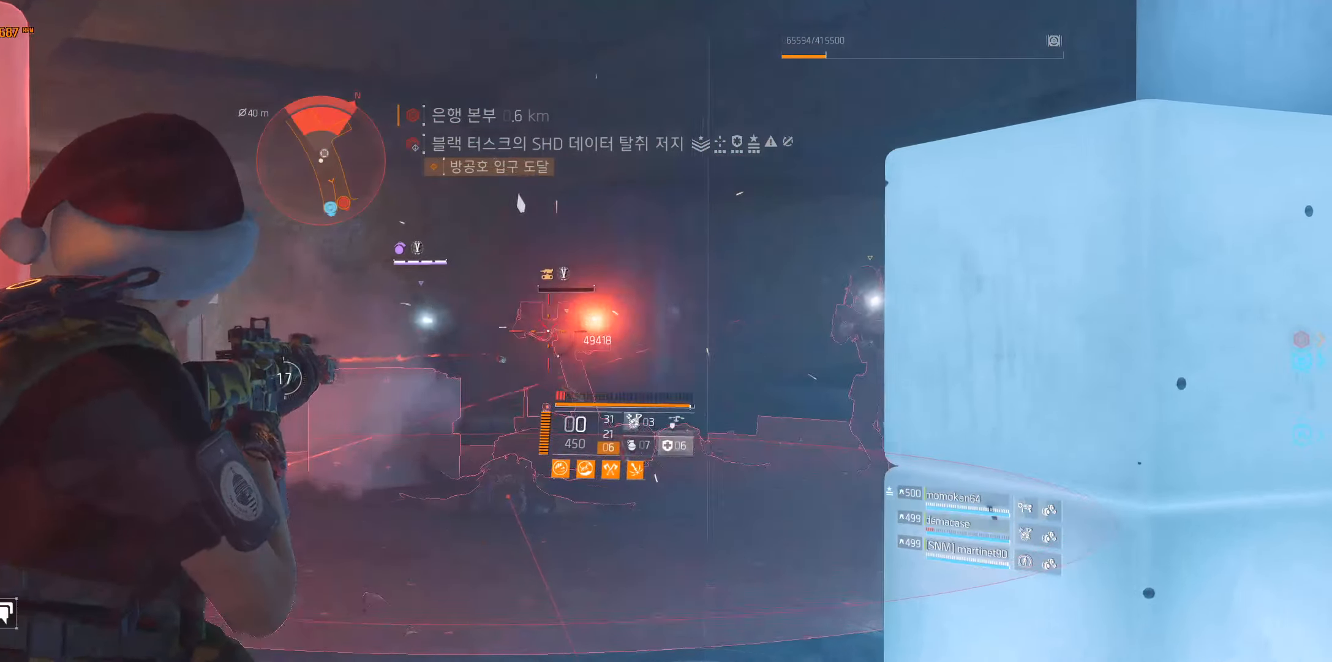
{"buttons": [], "left_stick": "left", "events": [[417, "left_stick", "left"]]}
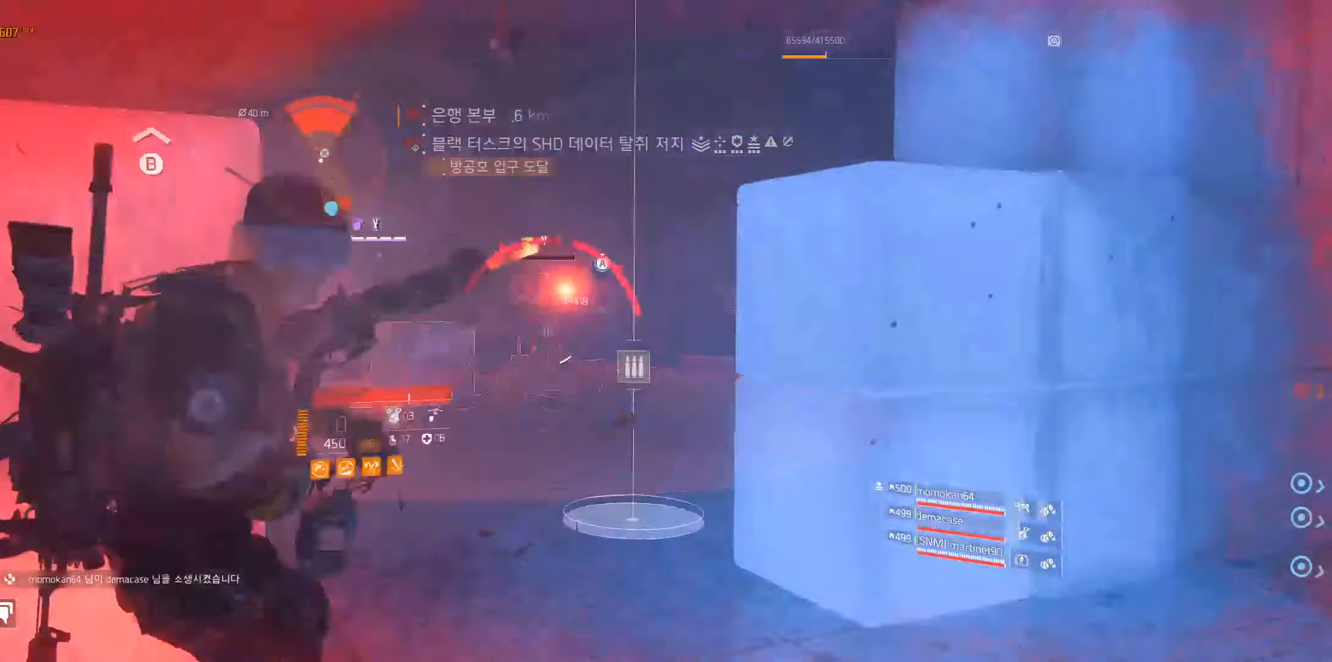
{"buttons": [], "left_stick": "left", "events": []}
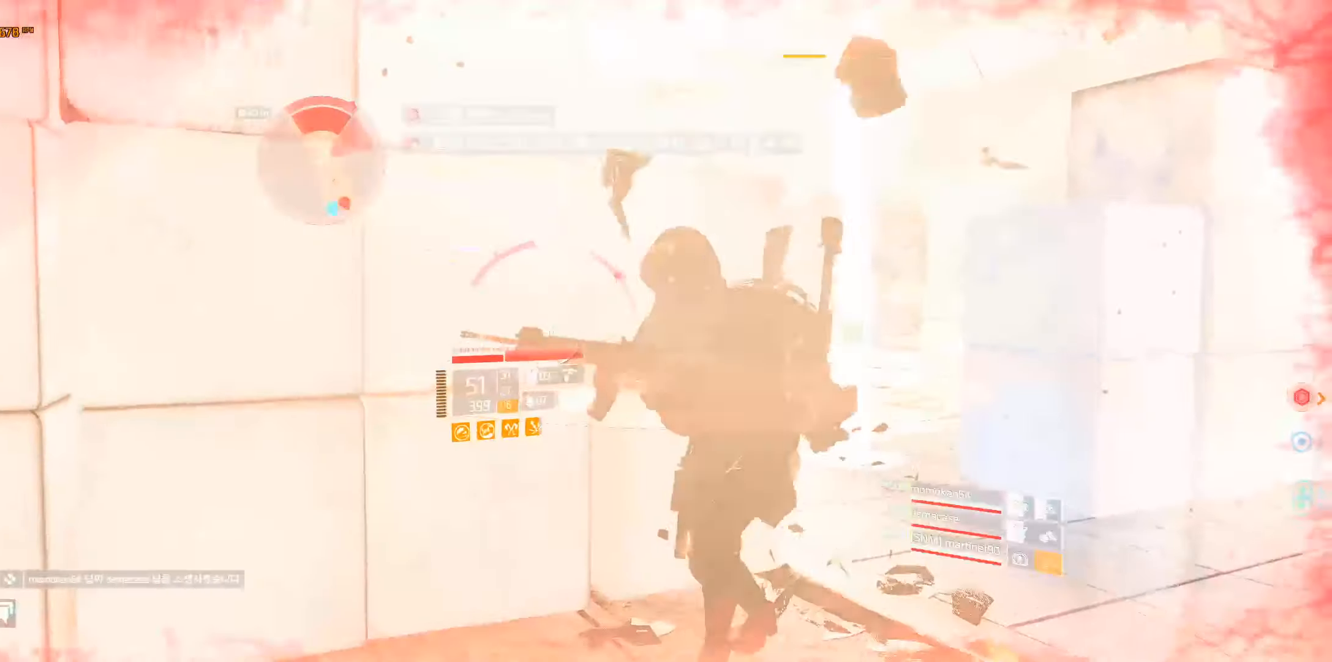
{"buttons": [], "left_stick": "center", "events": [[467, "left_stick", "center"]]}
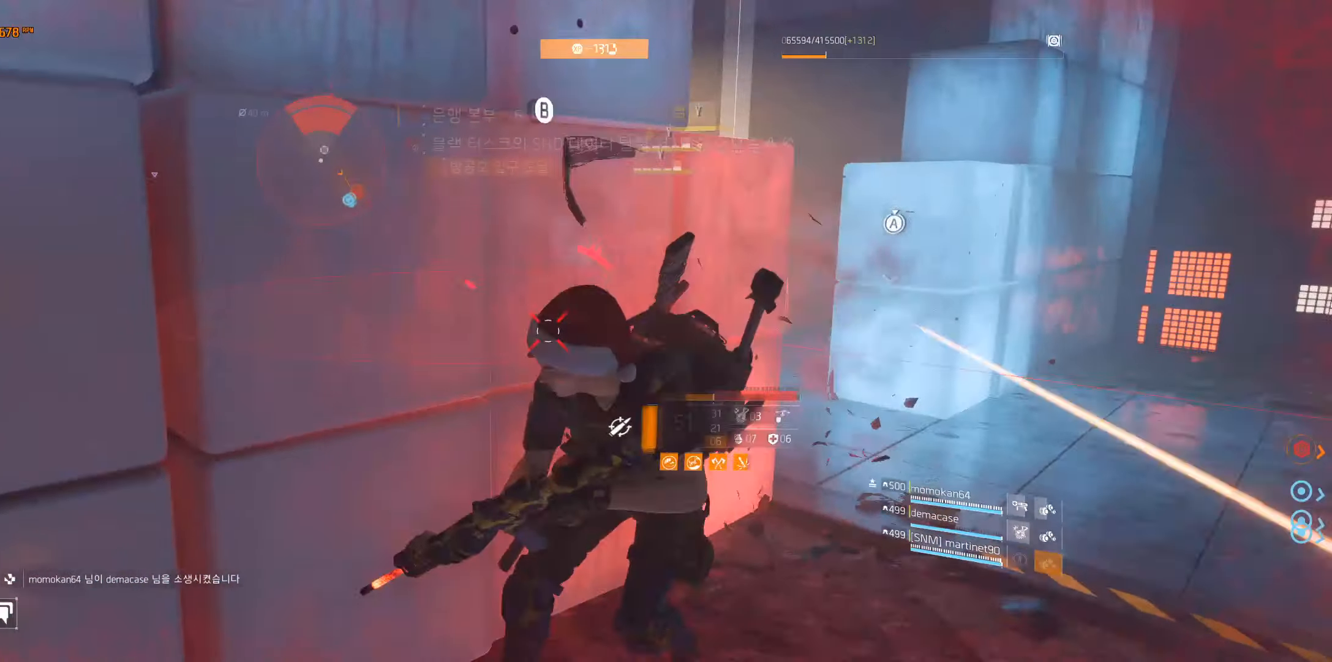
{"buttons": [], "left_stick": "center", "events": [[234, "left_stick", "up-right"], [484, "left_stick", "center"]]}
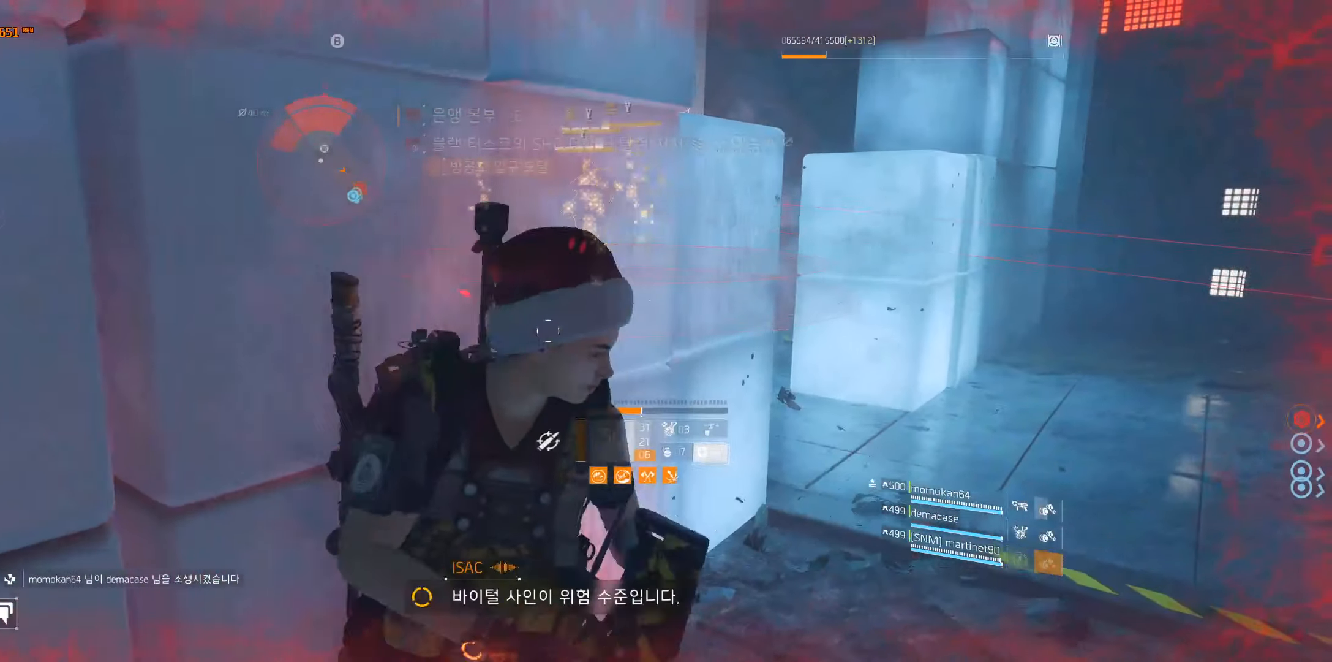
{"buttons": [], "left_stick": "up-right", "events": [[384, "left_stick", "up-right"]]}
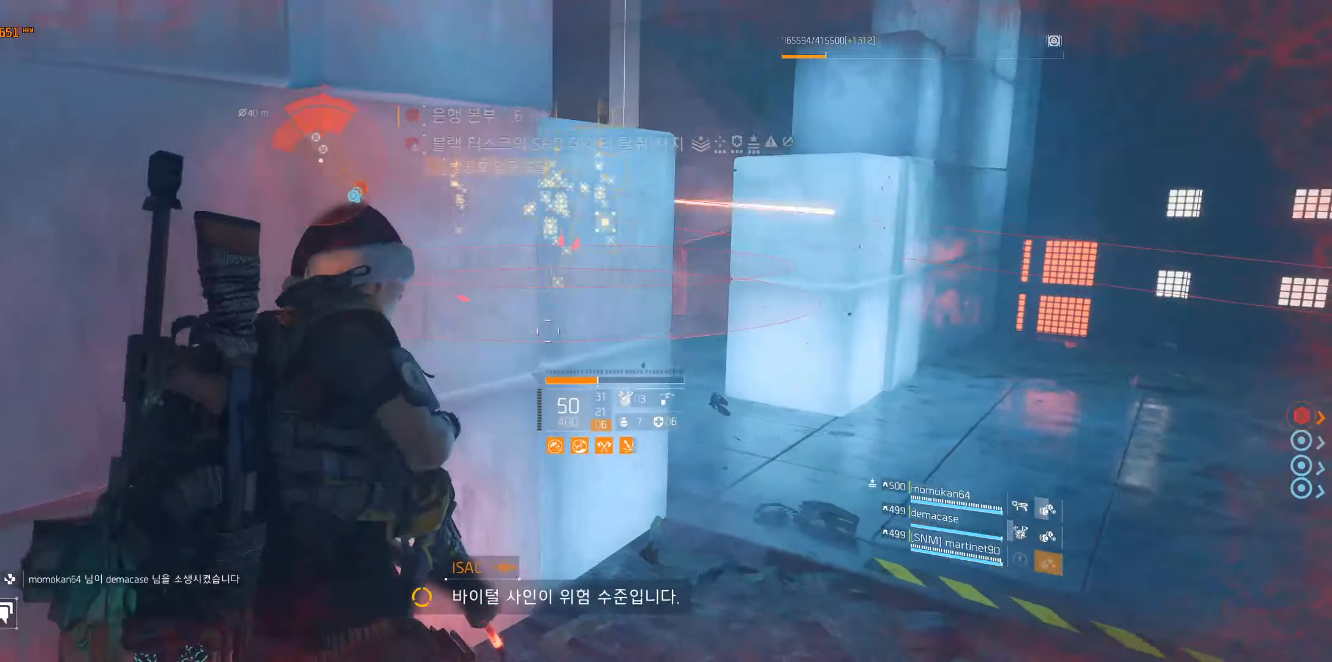
{"buttons": [], "left_stick": "center", "events": [[300, "left_stick", "center"]]}
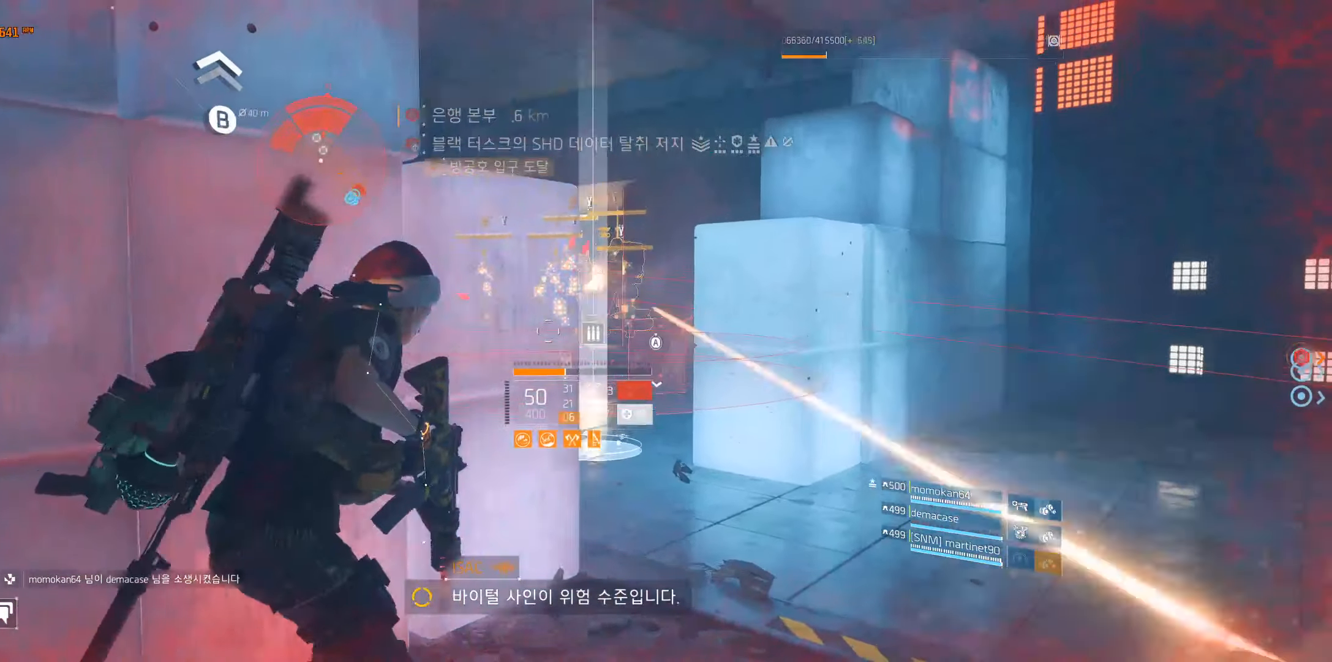
{"buttons": [], "left_stick": "center", "events": [[250, "left_stick", "right"], [467, "left_stick", "center"]]}